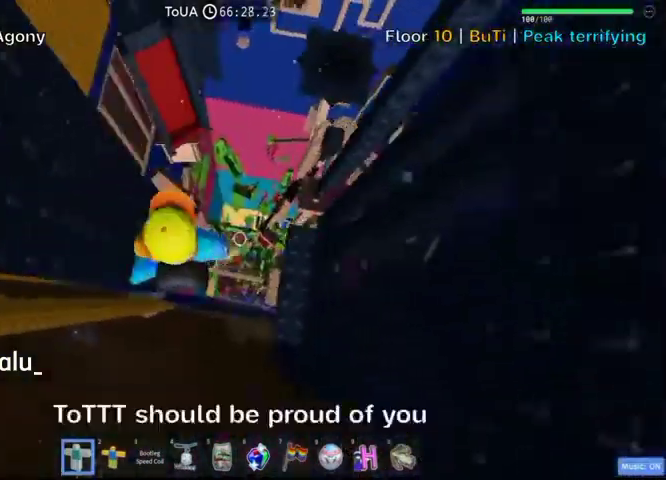
Gameplay with keyboard; each line is a JSON object with the keys held at the frame after it. "events" lists presses ("down") and releases ("up") of ".", "a", "comma", "ctrl", "d", "e", "f", "s", "shift", "space", "tab" and "w" between this image and that frame as [ms after this image, input, new state], when the widget could be followed in between. No other keys are recorded. Mouse input is not recorded.
{"keys": ["shift"], "events": [[33, "shift", "up"], [67, "space", "up"], [400, "d", "up"], [433, "shift", "down"]]}
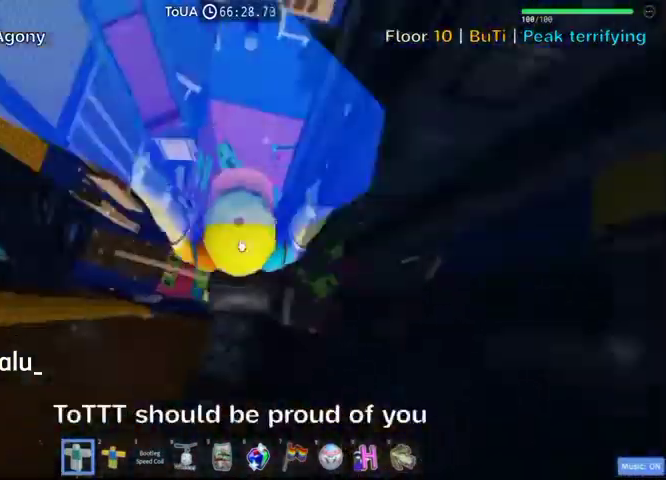
{"keys": [], "events": [[100, "shift", "up"], [200, "shift", "down"], [333, "shift", "up"]]}
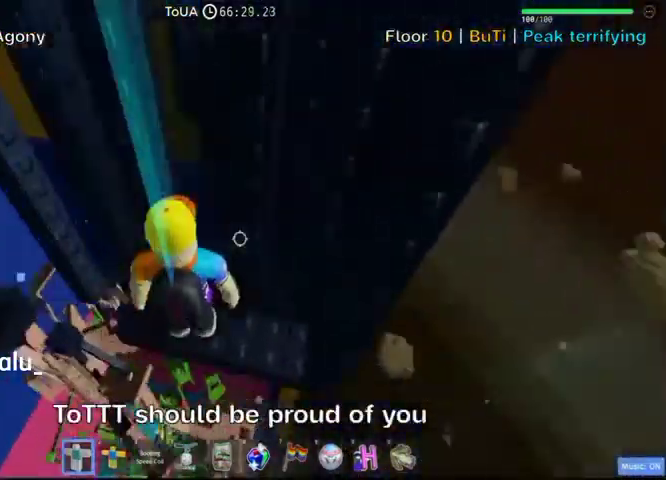
{"keys": [], "events": [[67, "a", "down"], [67, "w", "down"], [233, "a", "up"], [233, "w", "up"]]}
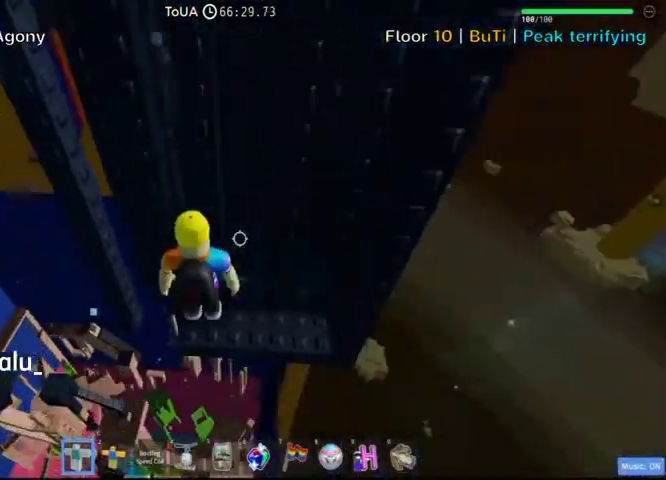
{"keys": [], "events": [[67, "w", "down"], [100, "a", "down"], [167, "a", "up"], [200, "w", "up"]]}
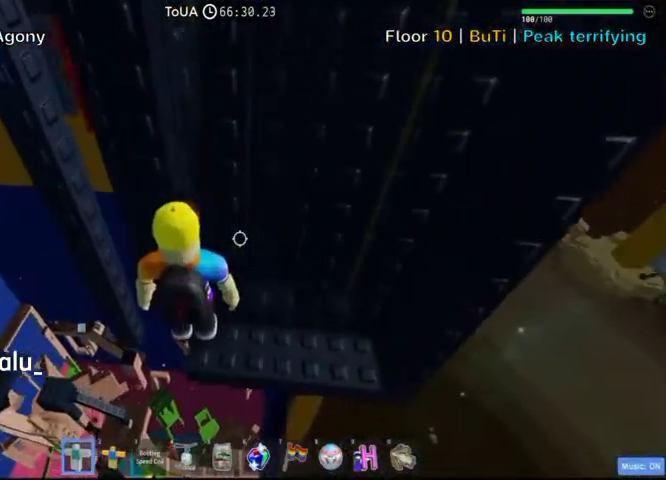
{"keys": ["s"], "events": [[100, "w", "down"], [200, "w", "up"], [467, "s", "down"]]}
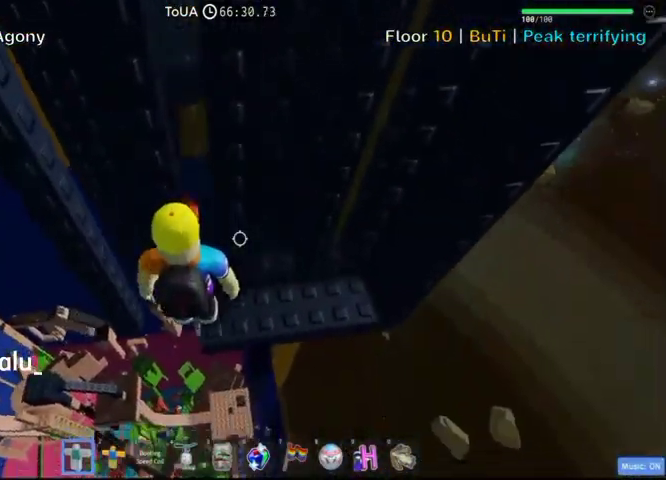
{"keys": ["w"], "events": [[33, "s", "up"], [467, "w", "down"]]}
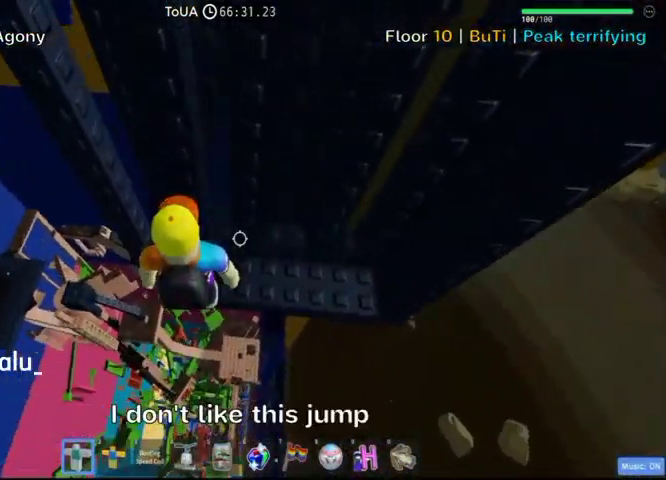
{"keys": [], "events": [[100, "shift", "down"], [100, "w", "up"], [267, "shift", "up"]]}
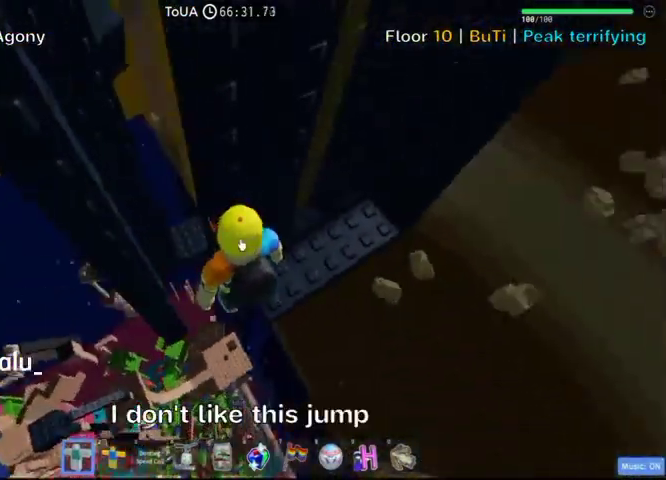
{"keys": ["w"], "events": [[267, "shift", "down"], [400, "shift", "up"], [500, "w", "down"]]}
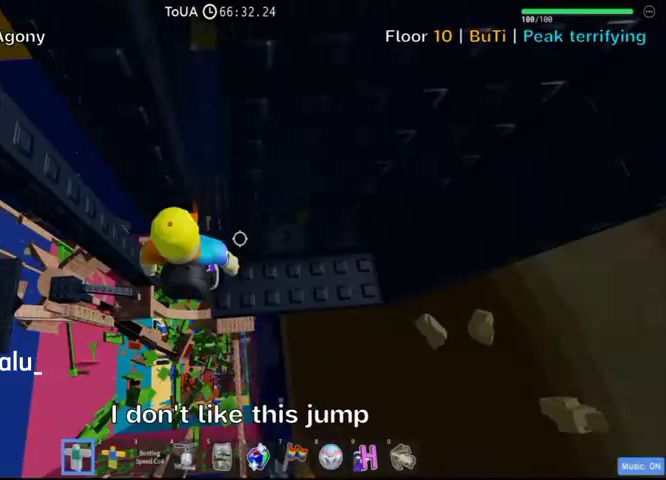
{"keys": [], "events": [[67, "w", "up"], [133, "shift", "down"], [300, "shift", "up"]]}
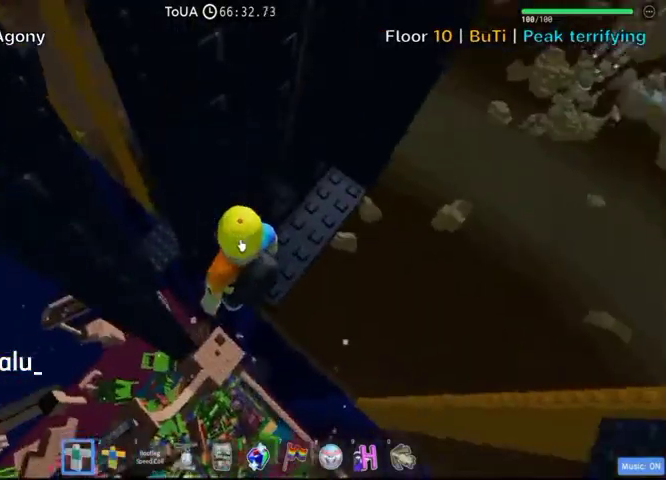
{"keys": [], "events": [[267, "shift", "down"], [400, "shift", "up"]]}
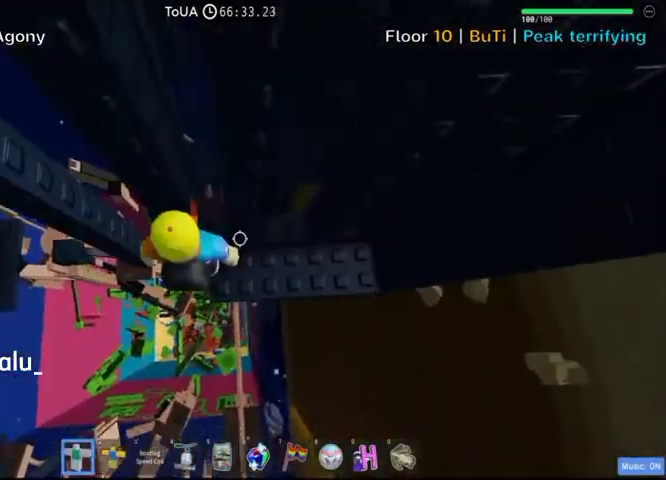
{"keys": ["w"], "events": [[467, "w", "down"]]}
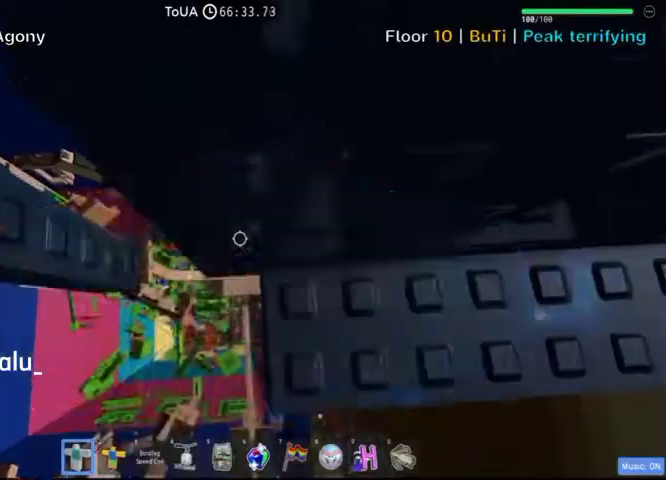
{"keys": ["a", "space"], "events": [[33, "w", "up"], [333, "a", "down"], [467, "space", "down"]]}
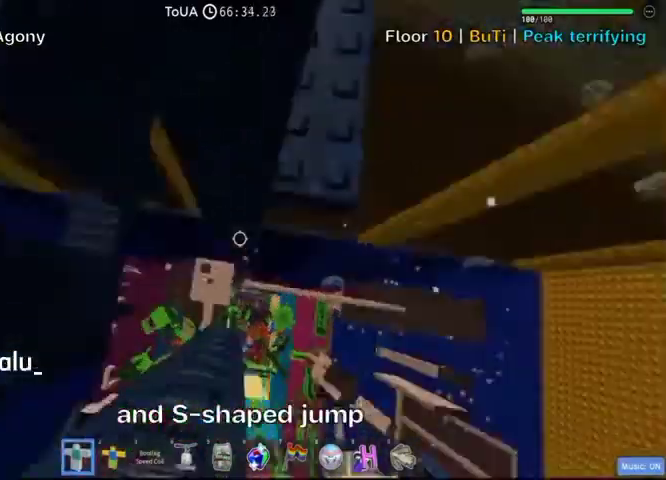
{"keys": ["a"], "events": [[100, "space", "up"]]}
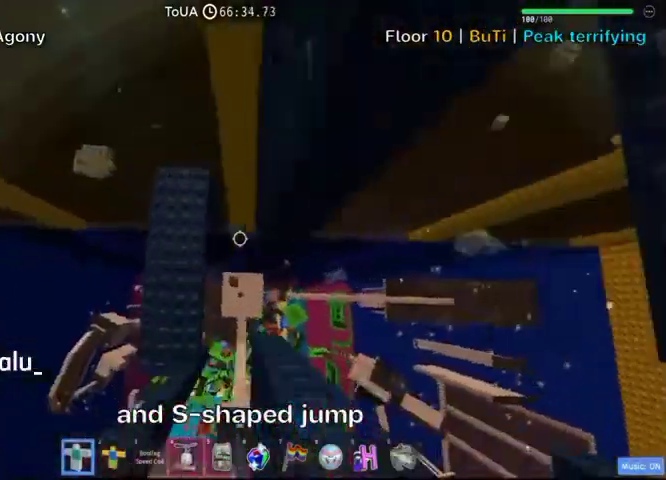
{"keys": [], "events": [[267, "a", "up"], [300, "shift", "down"], [433, "shift", "up"]]}
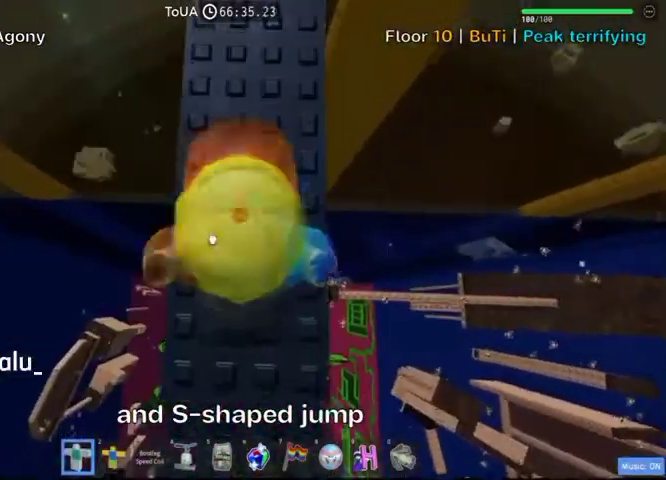
{"keys": [], "events": [[200, "shift", "down"], [333, "shift", "up"]]}
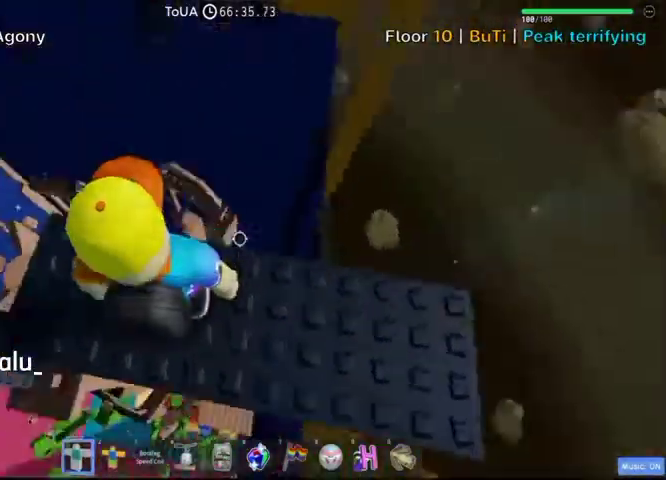
{"keys": ["shift"], "events": [[300, "d", "down"], [367, "d", "up"], [433, "shift", "down"]]}
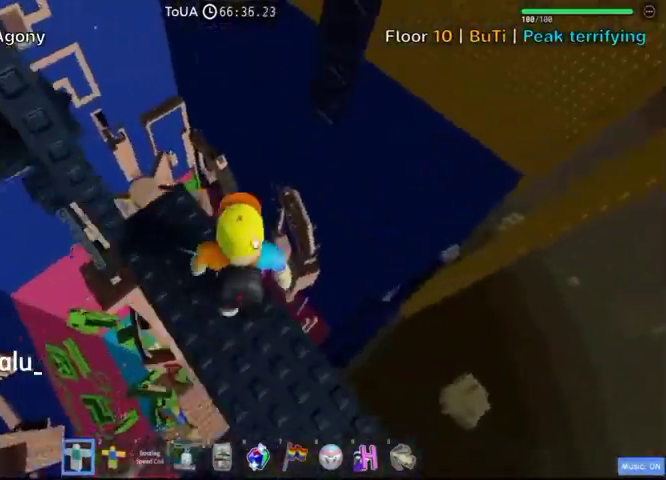
{"keys": ["w"], "events": [[67, "shift", "up"], [233, "shift", "down"], [367, "shift", "up"], [500, "w", "down"]]}
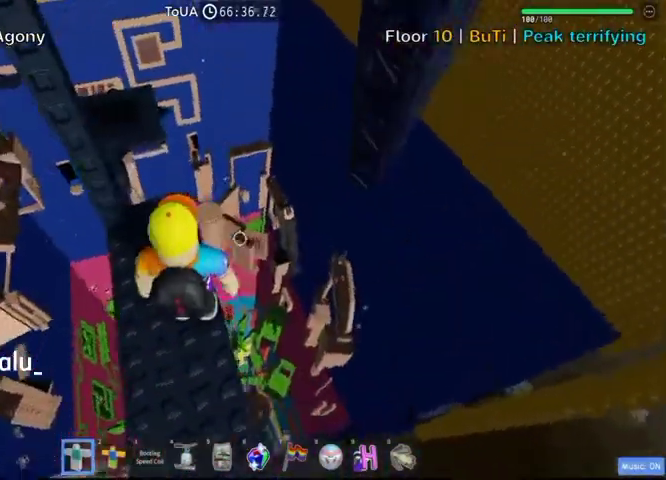
{"keys": ["s"], "events": [[133, "w", "up"], [433, "s", "down"]]}
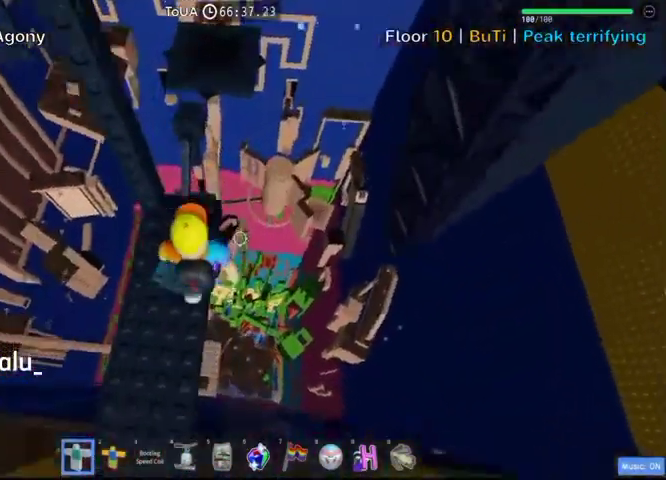
{"keys": [], "events": [[67, "s", "up"], [300, "w", "down"], [333, "w", "up"]]}
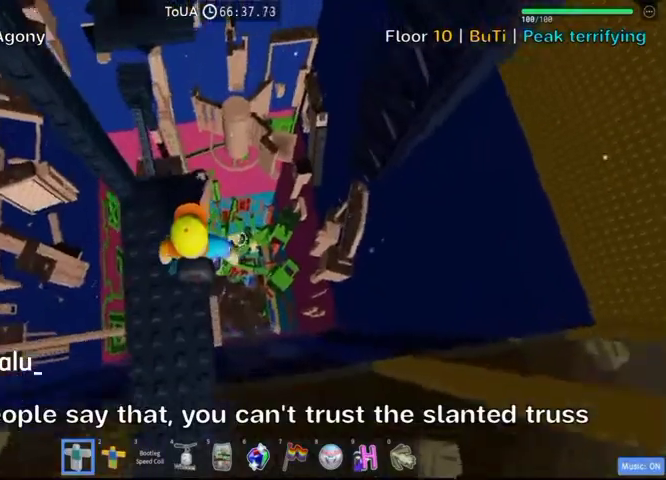
{"keys": [], "events": [[133, "space", "down"], [300, "space", "up"], [333, "shift", "down"], [467, "shift", "up"]]}
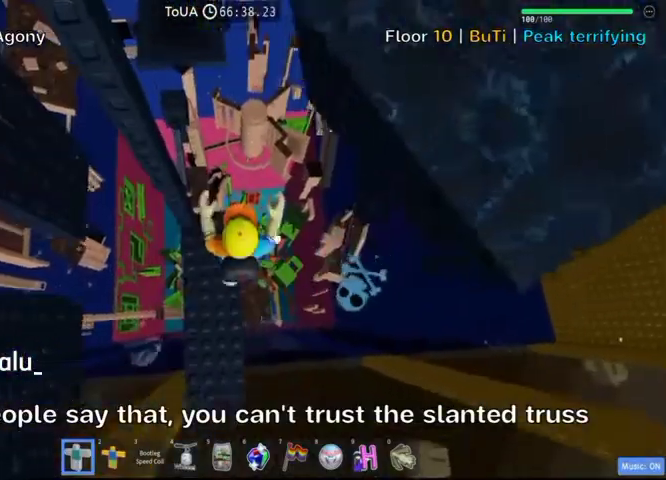
{"keys": [], "events": []}
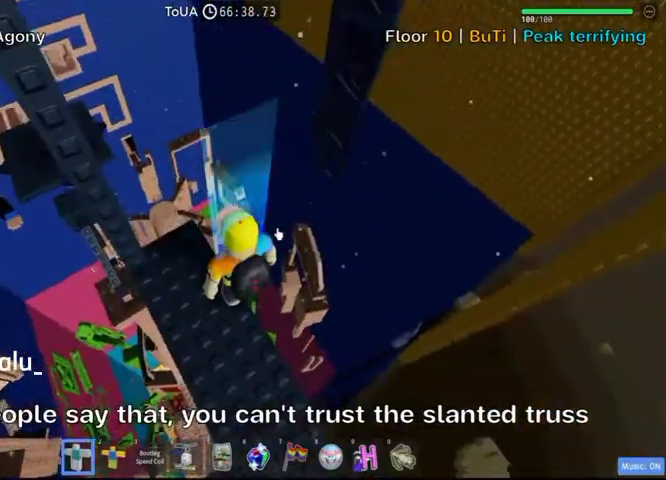
{"keys": [], "events": [[100, "space", "down"], [133, "shift", "down"], [233, "space", "up"], [267, "shift", "up"]]}
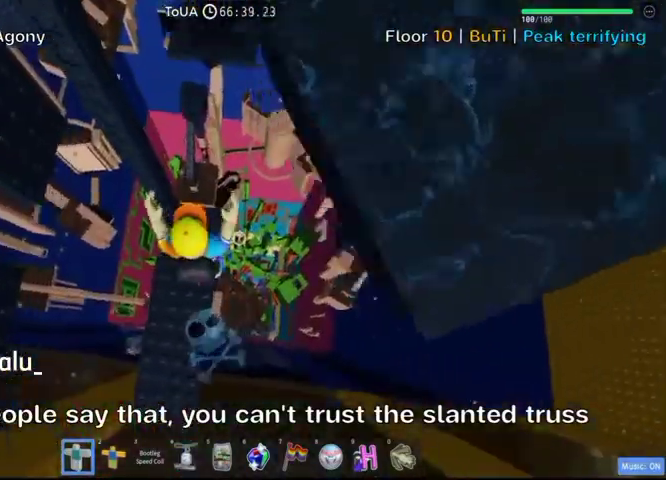
{"keys": ["space"], "events": [[33, "s", "down"], [100, "s", "up"], [500, "space", "down"]]}
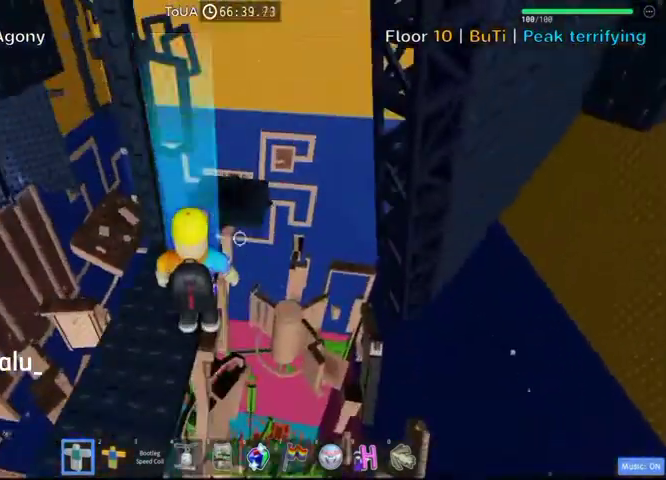
{"keys": ["shift"], "events": [[100, "shift", "down"], [100, "space", "up"], [267, "shift", "up"], [400, "shift", "down"]]}
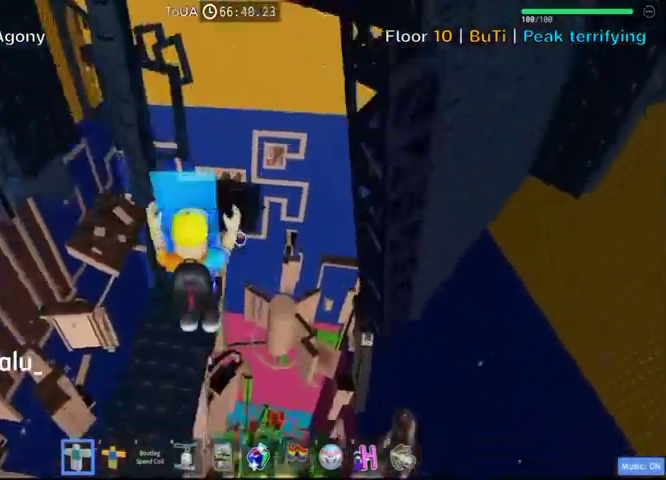
{"keys": [], "events": [[33, "shift", "up"], [333, "shift", "down"], [467, "shift", "up"]]}
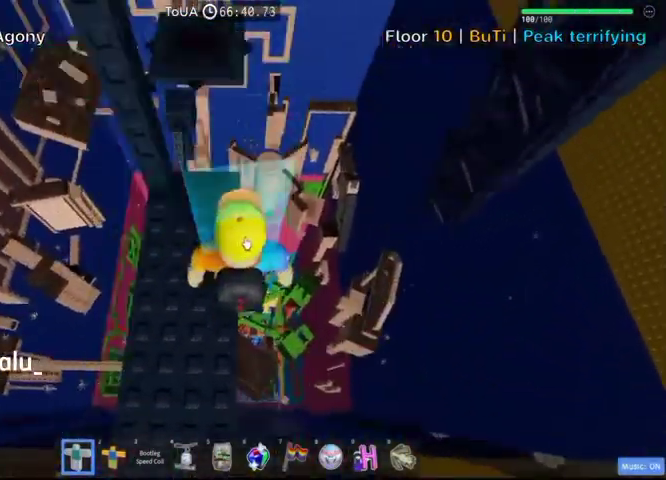
{"keys": ["d"], "events": [[33, "shift", "down"], [167, "shift", "up"], [433, "d", "down"]]}
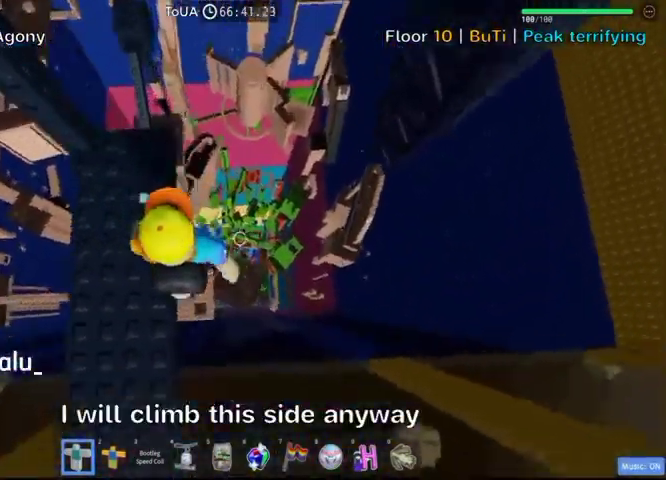
{"keys": ["d", "w"], "events": [[33, "space", "down"], [167, "space", "up"], [400, "w", "down"]]}
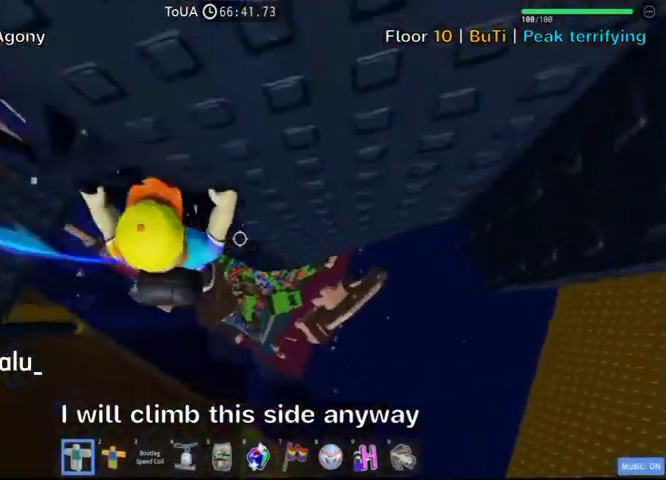
{"keys": ["w"], "events": [[100, "d", "up"], [400, "d", "down"], [500, "d", "up"]]}